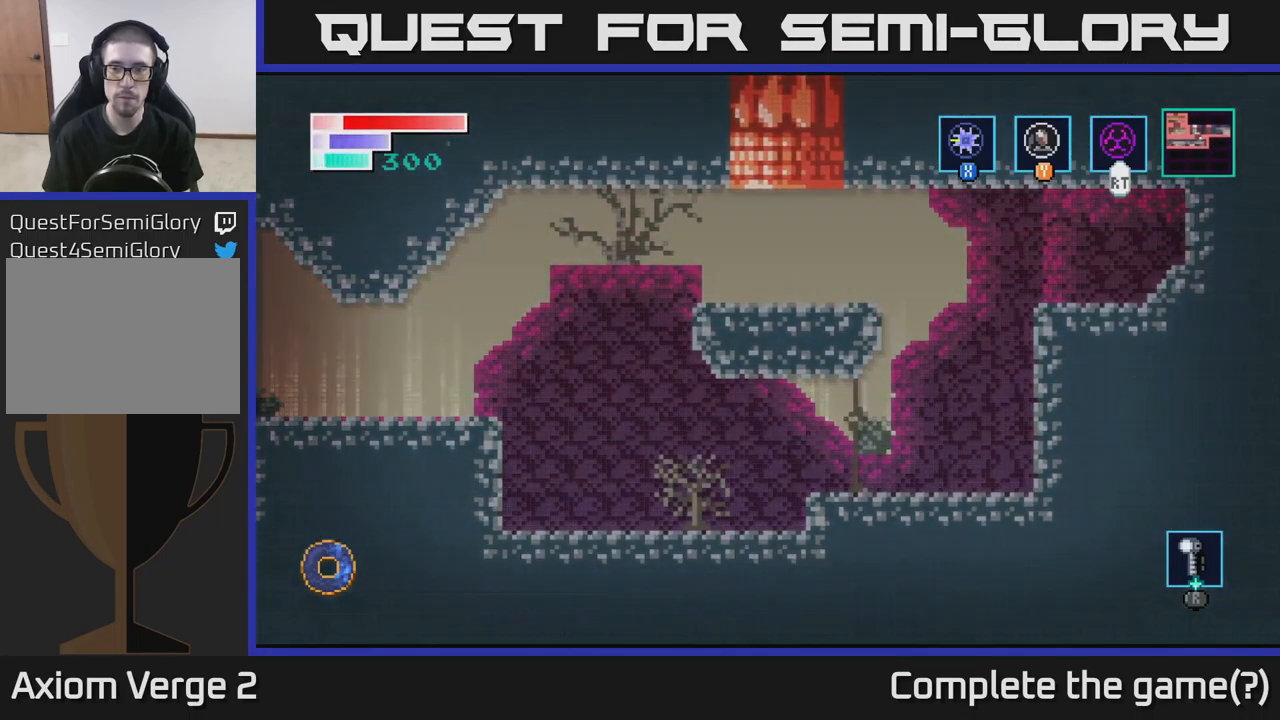
Gameplay with a controller (Xbox layout); each line is a JSON object with the inputs held at the frame after it. "events" lists button and stick changes between this image and that frame as [ms after this image, input, new state], when the widget could be followed in between.
{"buttons": [], "left_stick": "center", "right_stick": "center", "events": [[50, "A", "up"], [250, "left_stick", "center"]]}
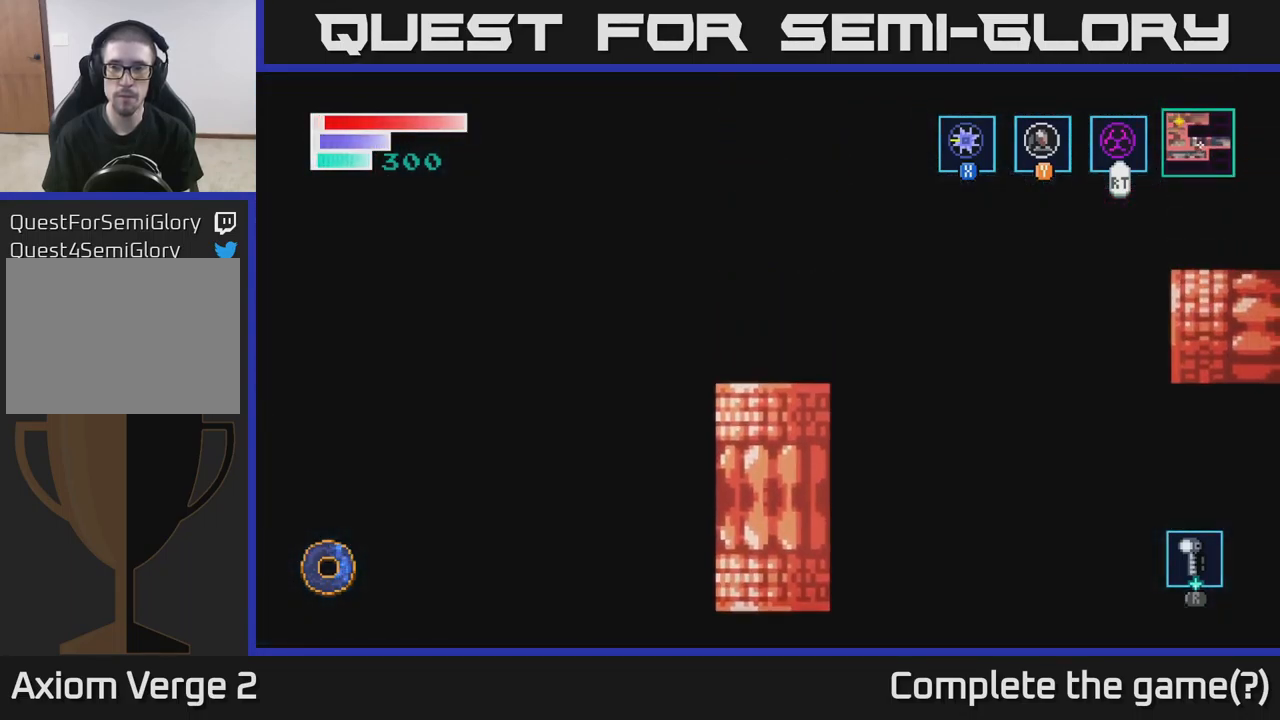
{"buttons": [], "left_stick": "center", "right_stick": "center", "events": []}
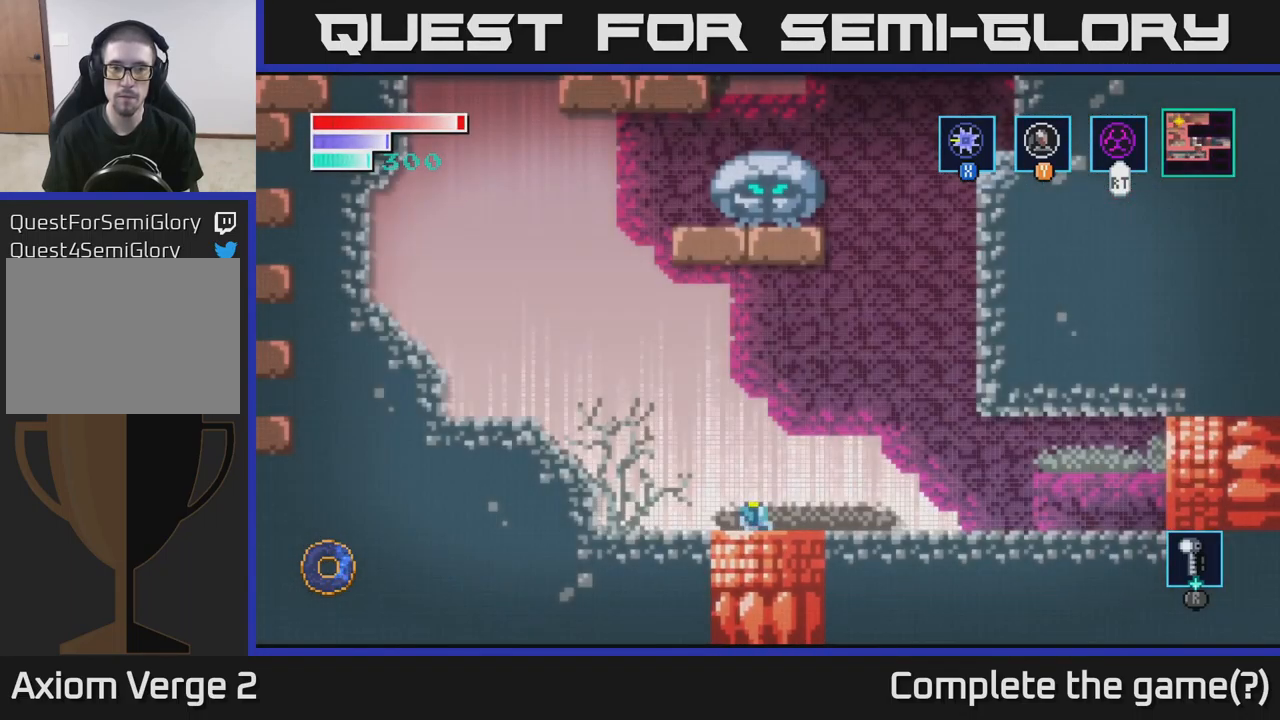
{"buttons": ["A"], "left_stick": "left", "right_stick": "center", "events": [[17, "left_stick", "left"], [400, "A", "down"]]}
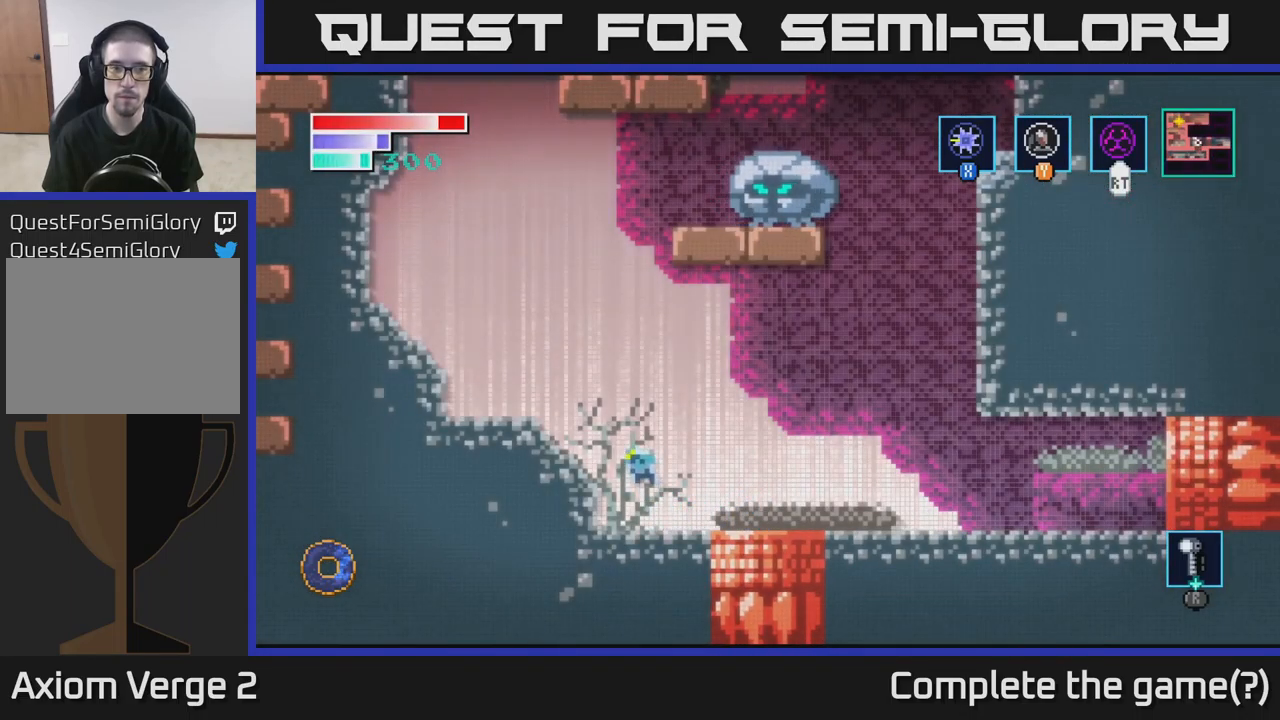
{"buttons": ["A"], "left_stick": "left", "right_stick": "center", "events": [[249, "A", "up"], [516, "A", "down"]]}
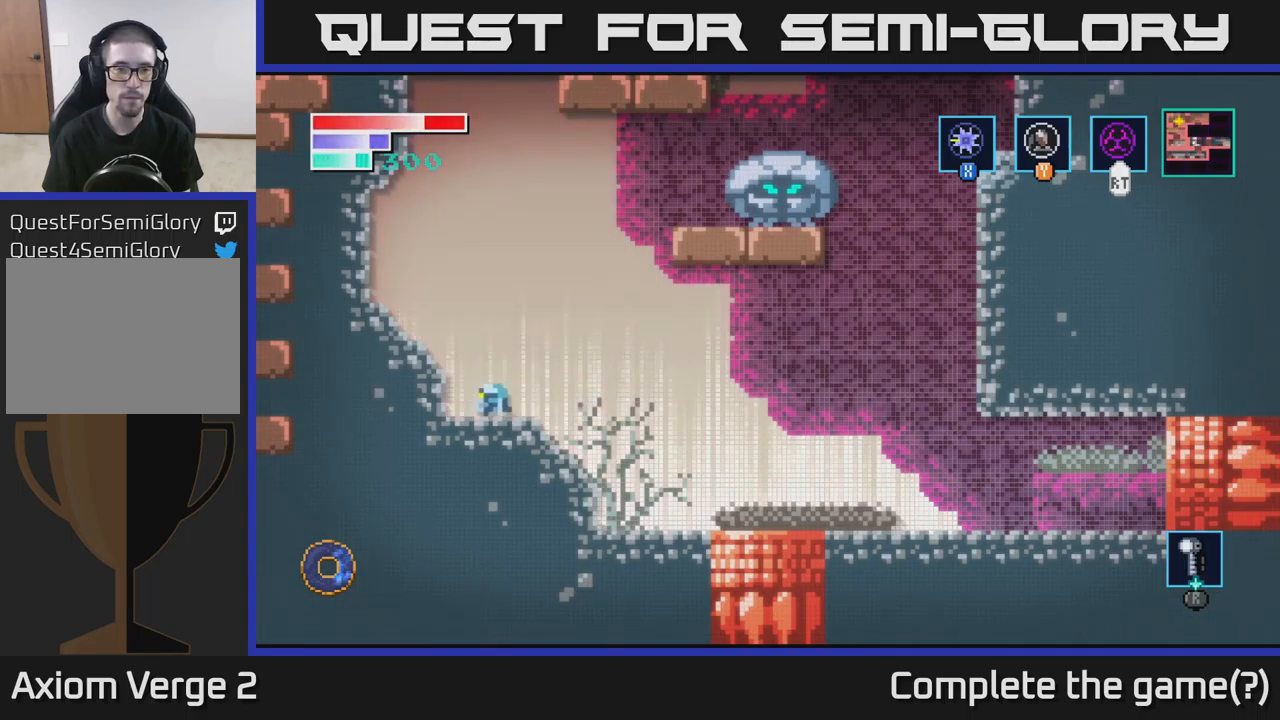
{"buttons": [], "left_stick": "right", "right_stick": "center", "events": [[217, "A", "up"], [433, "left_stick", "right"]]}
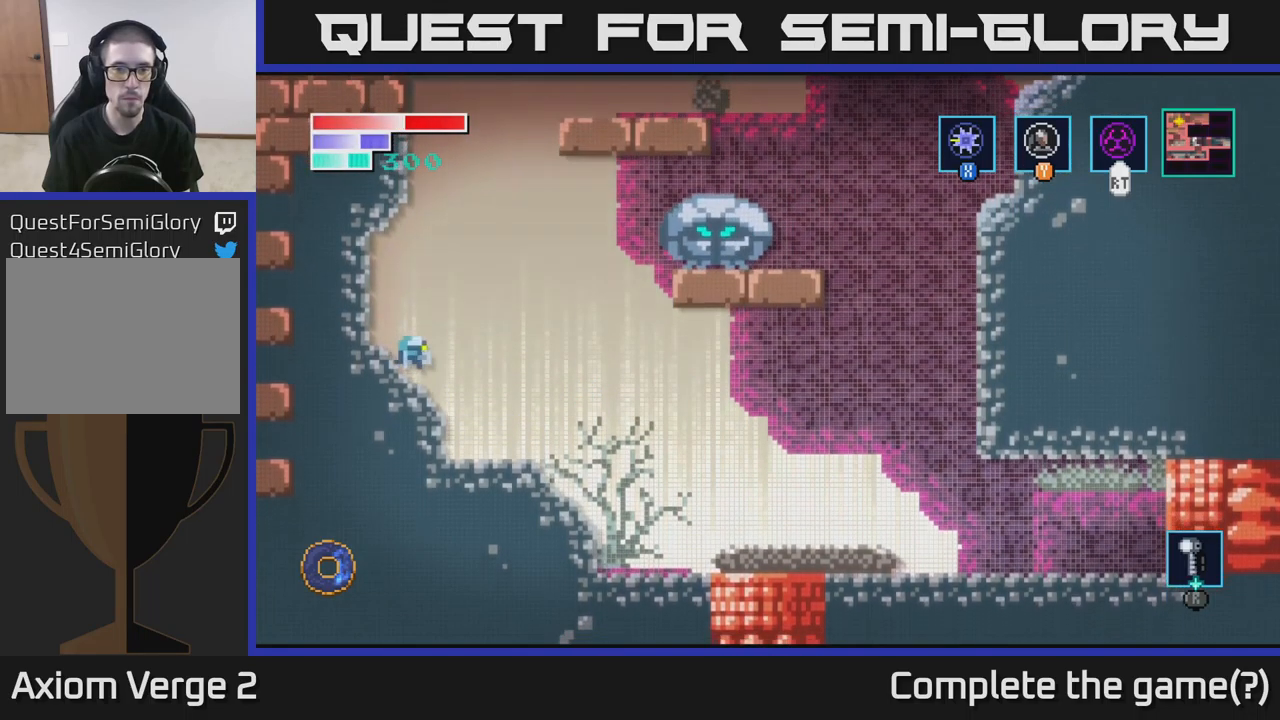
{"buttons": ["A"], "left_stick": "center", "right_stick": "center", "events": [[17, "A", "down"], [267, "left_stick", "center"], [333, "X", "down"], [500, "X", "up"]]}
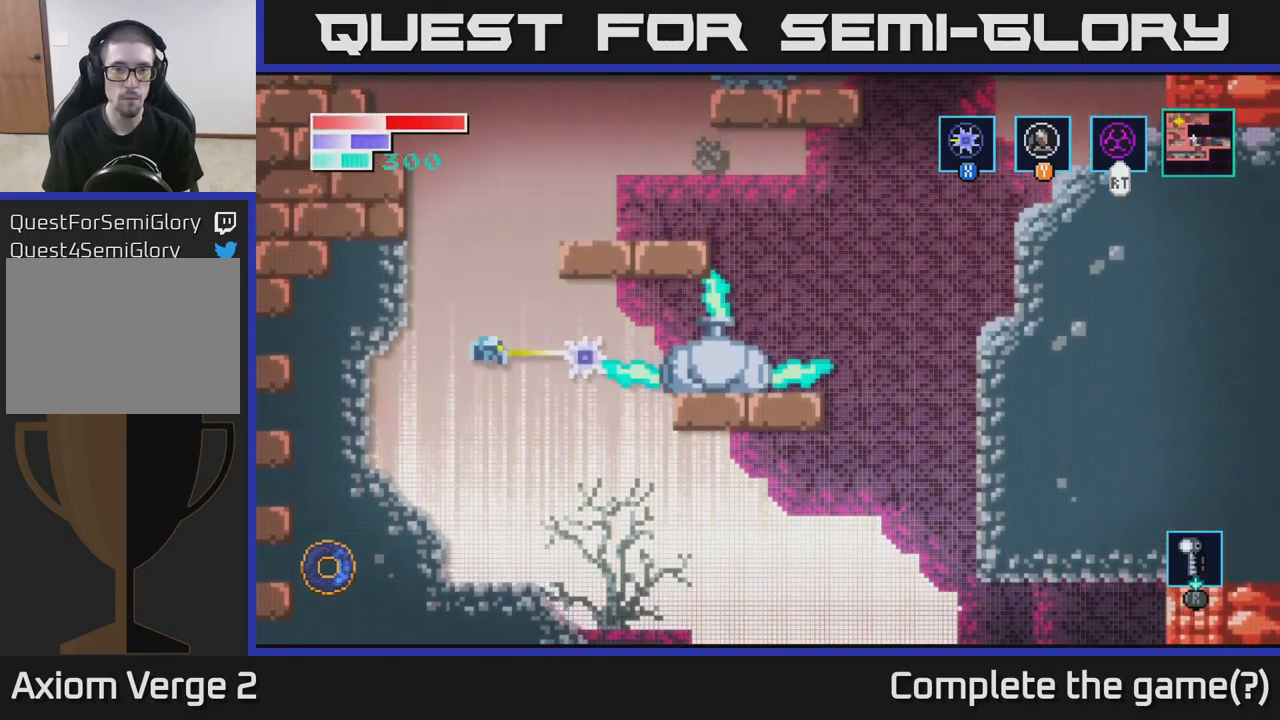
{"buttons": [], "left_stick": "left", "right_stick": "center", "events": [[167, "X", "down"], [200, "left_stick", "left"], [333, "X", "up"], [400, "A", "up"]]}
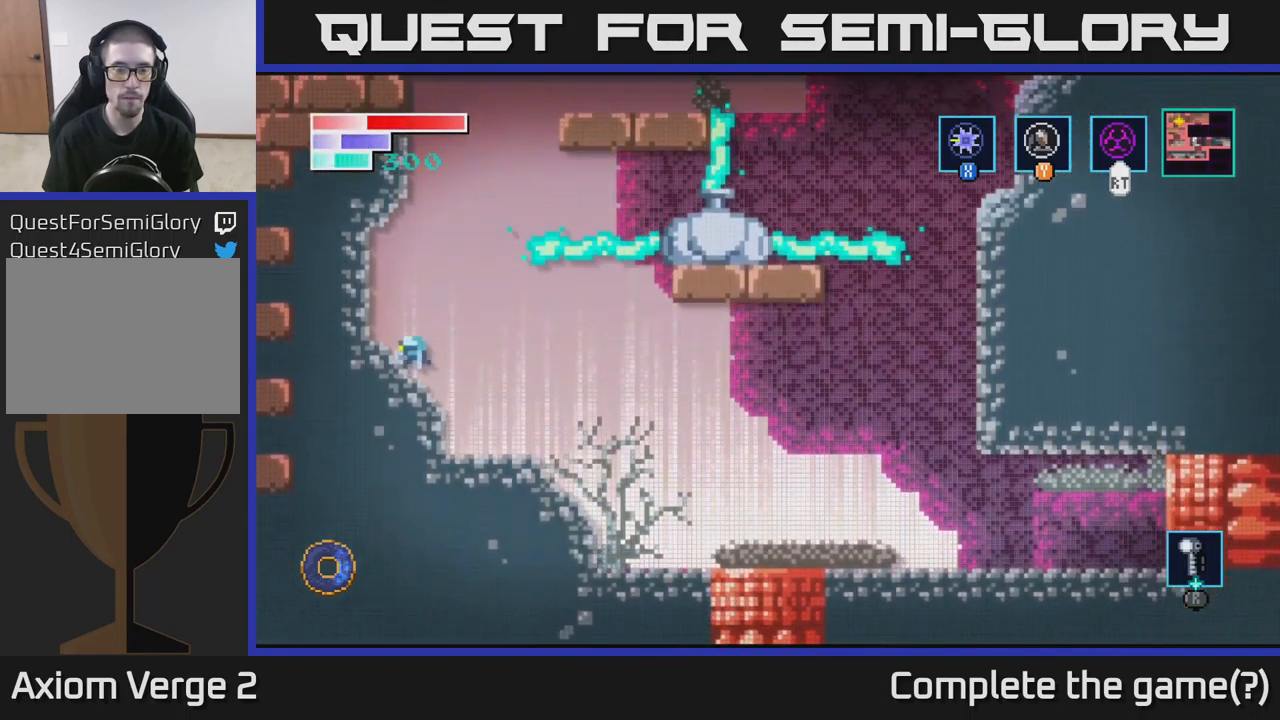
{"buttons": [], "left_stick": "center", "right_stick": "center", "events": [[167, "left_stick", "center"], [233, "left_stick", "right"], [367, "left_stick", "center"]]}
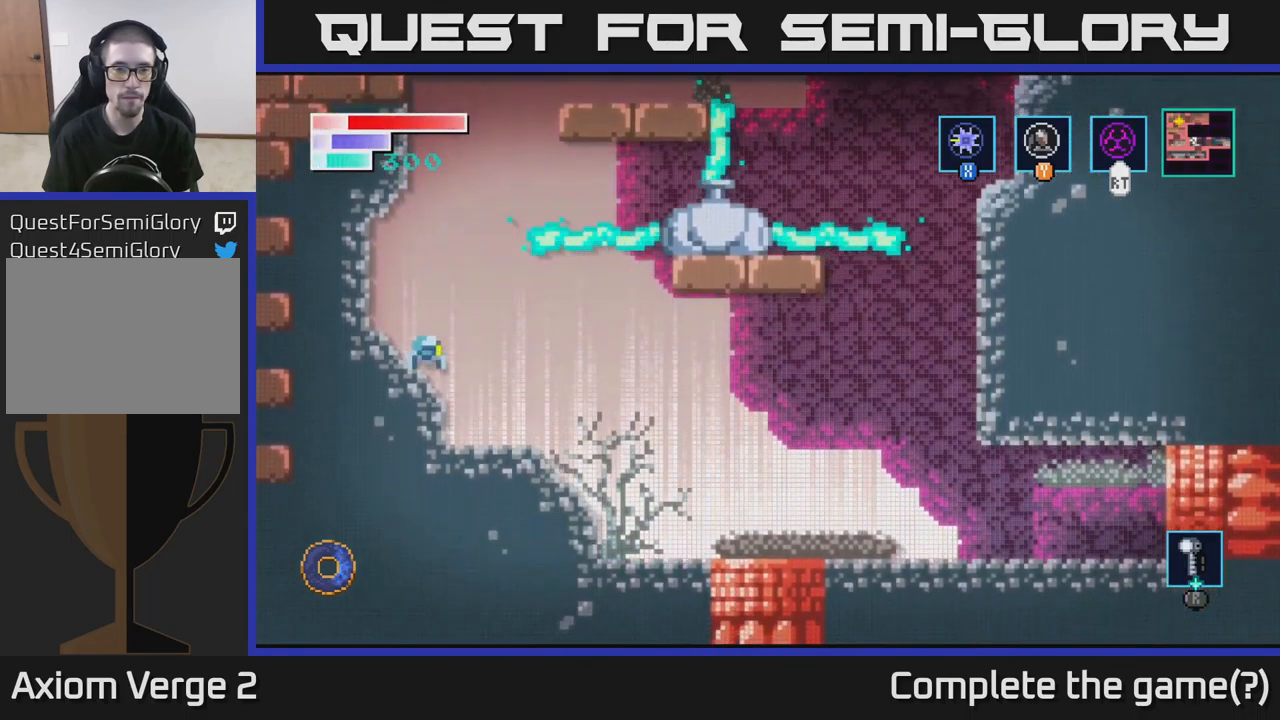
{"buttons": ["A"], "left_stick": "right", "right_stick": "center", "events": [[417, "left_stick", "right"], [483, "A", "down"]]}
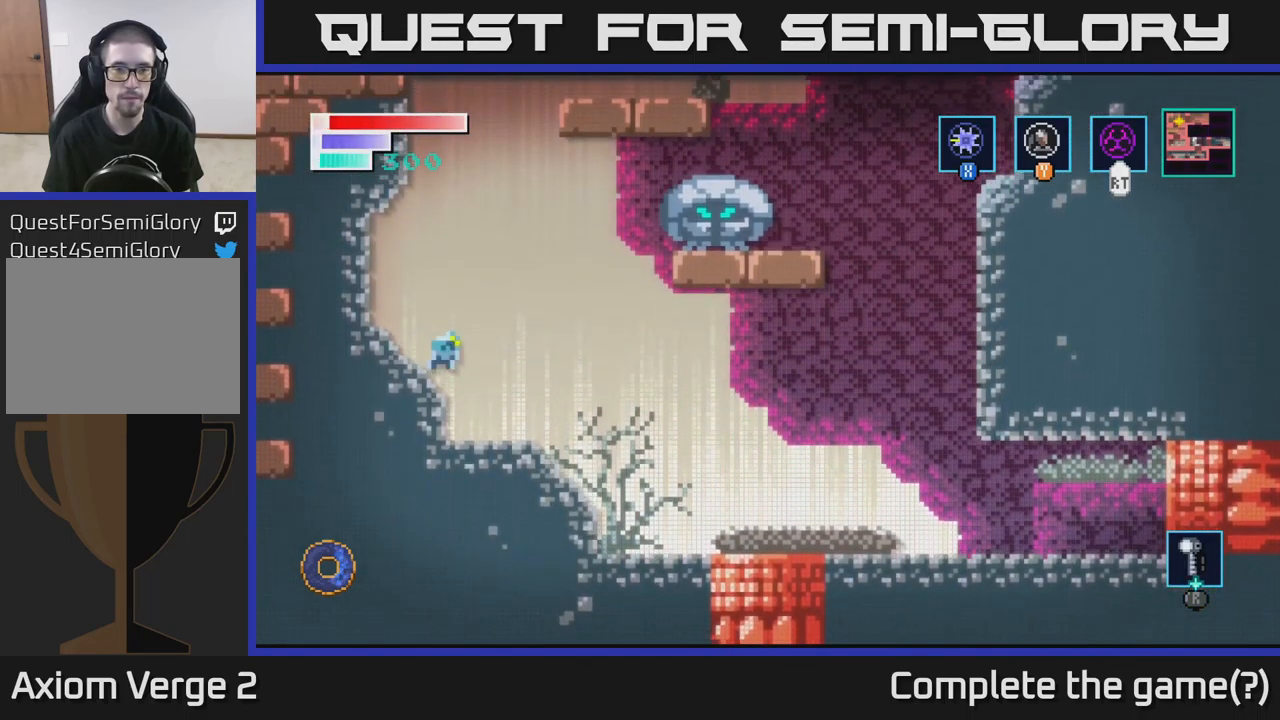
{"buttons": ["A", "X"], "left_stick": "right", "right_stick": "center", "events": [[483, "X", "down"]]}
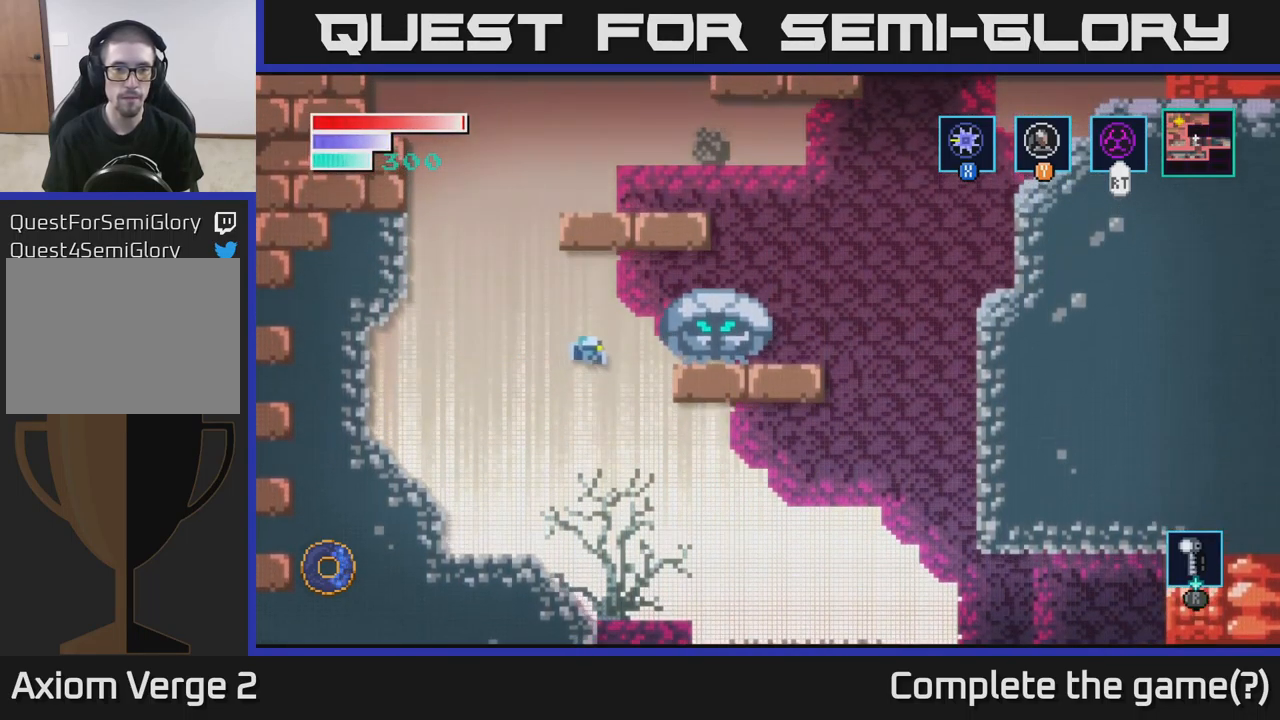
{"buttons": [], "left_stick": "right", "right_stick": "center", "events": [[200, "X", "up"], [383, "A", "up"]]}
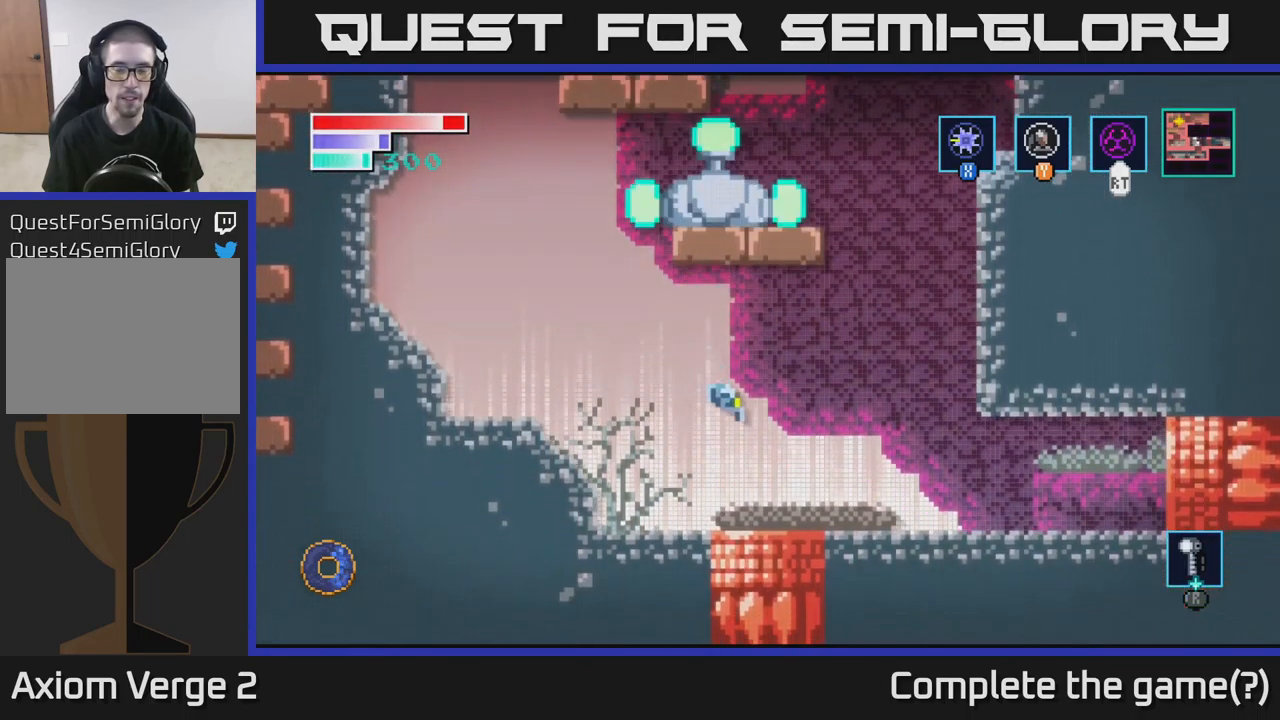
{"buttons": [], "left_stick": "right", "right_stick": "center", "events": []}
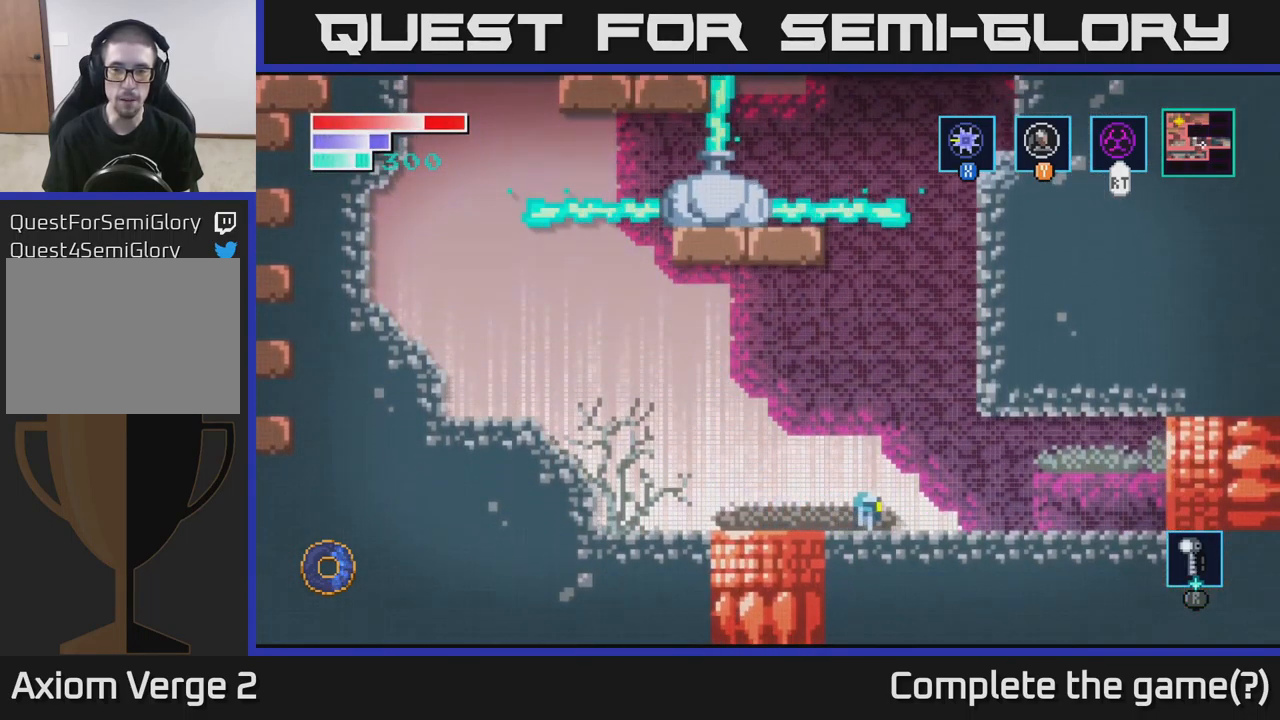
{"buttons": [], "left_stick": "right", "right_stick": "center", "events": []}
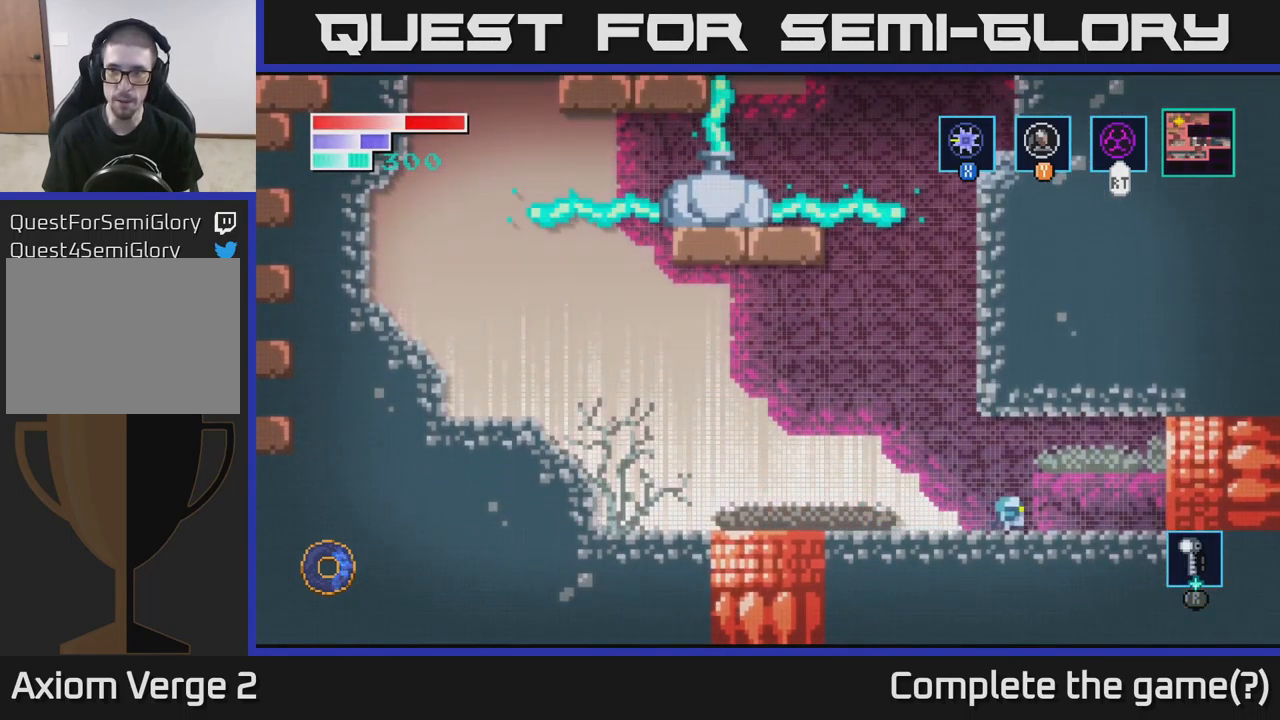
{"buttons": [], "left_stick": "right", "right_stick": "center", "events": []}
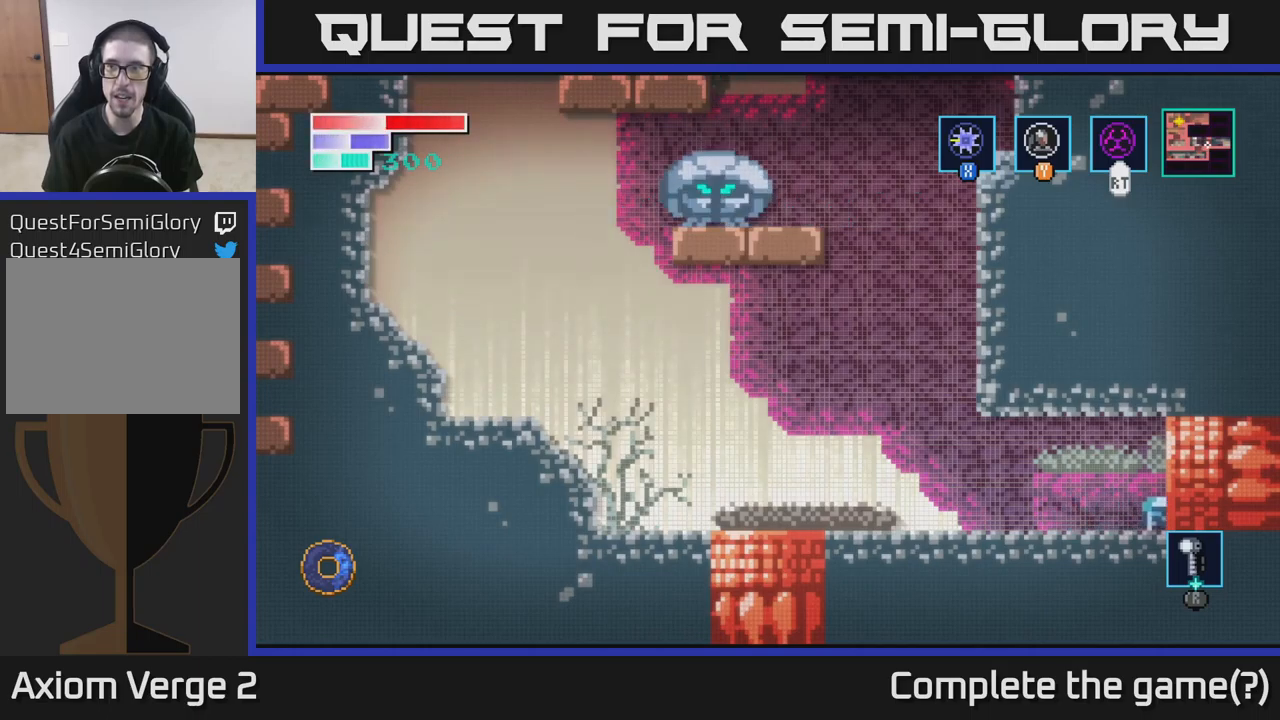
{"buttons": [], "left_stick": "center", "right_stick": "center", "events": [[417, "left_stick", "center"]]}
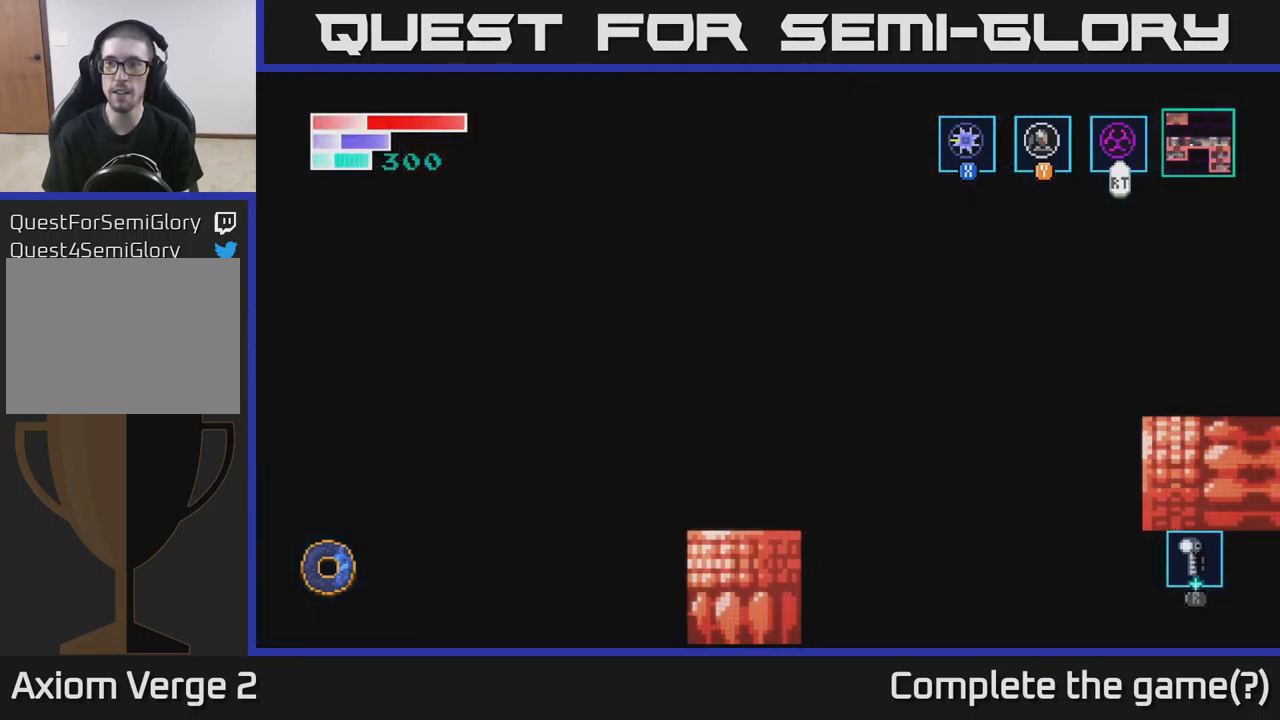
{"buttons": [], "left_stick": "right", "right_stick": "center", "events": [[50, "left_stick", "right"]]}
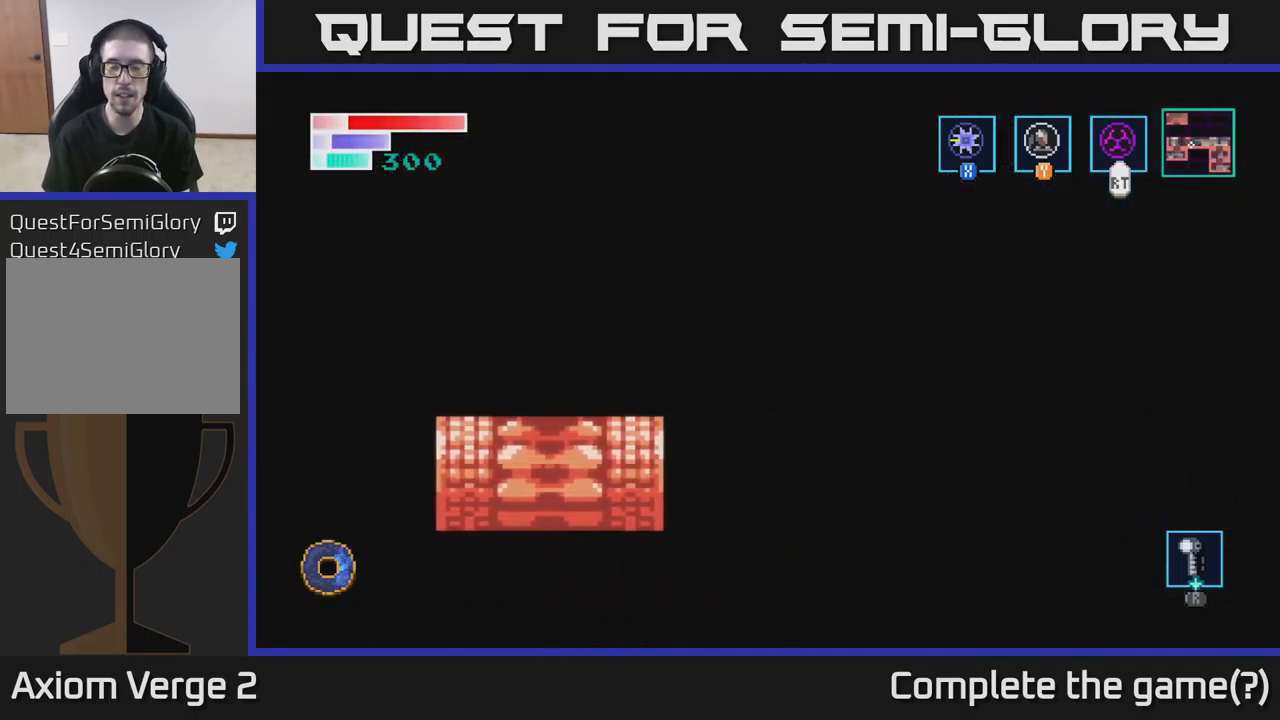
{"buttons": [], "left_stick": "right", "right_stick": "center", "events": [[34, "left_stick", "center"], [217, "left_stick", "right"]]}
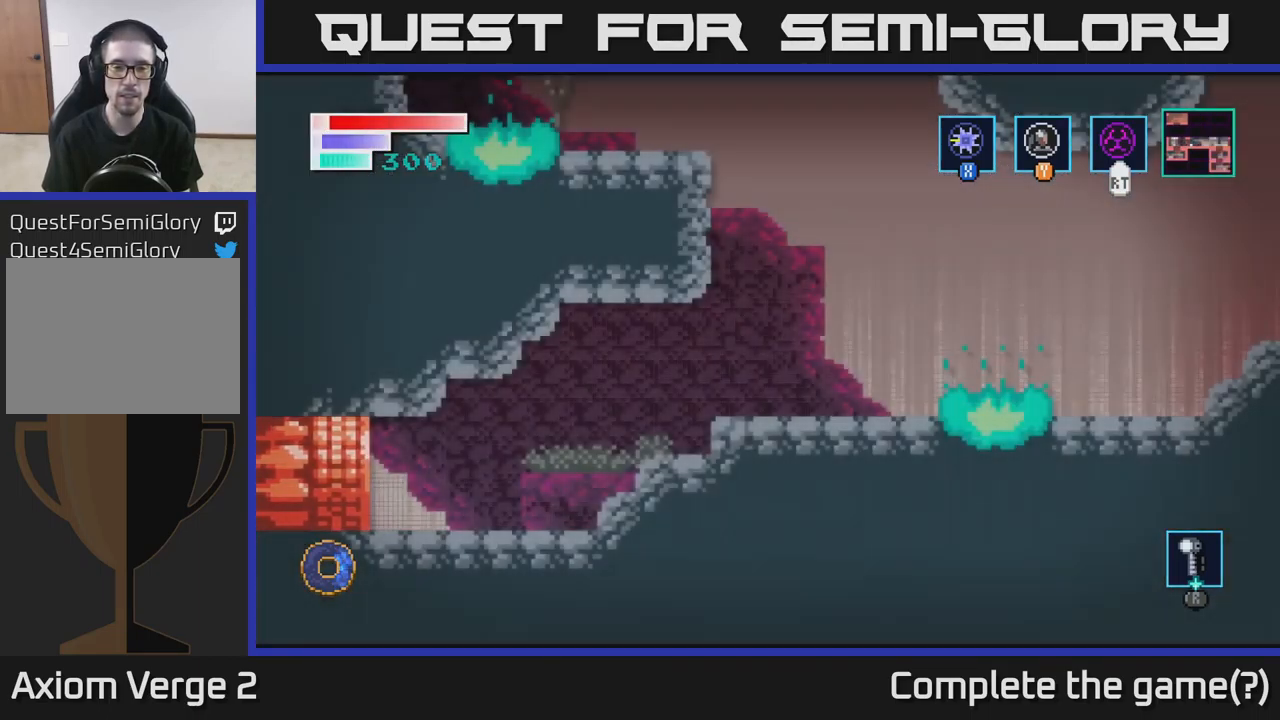
{"buttons": [], "left_stick": "right", "right_stick": "center", "events": []}
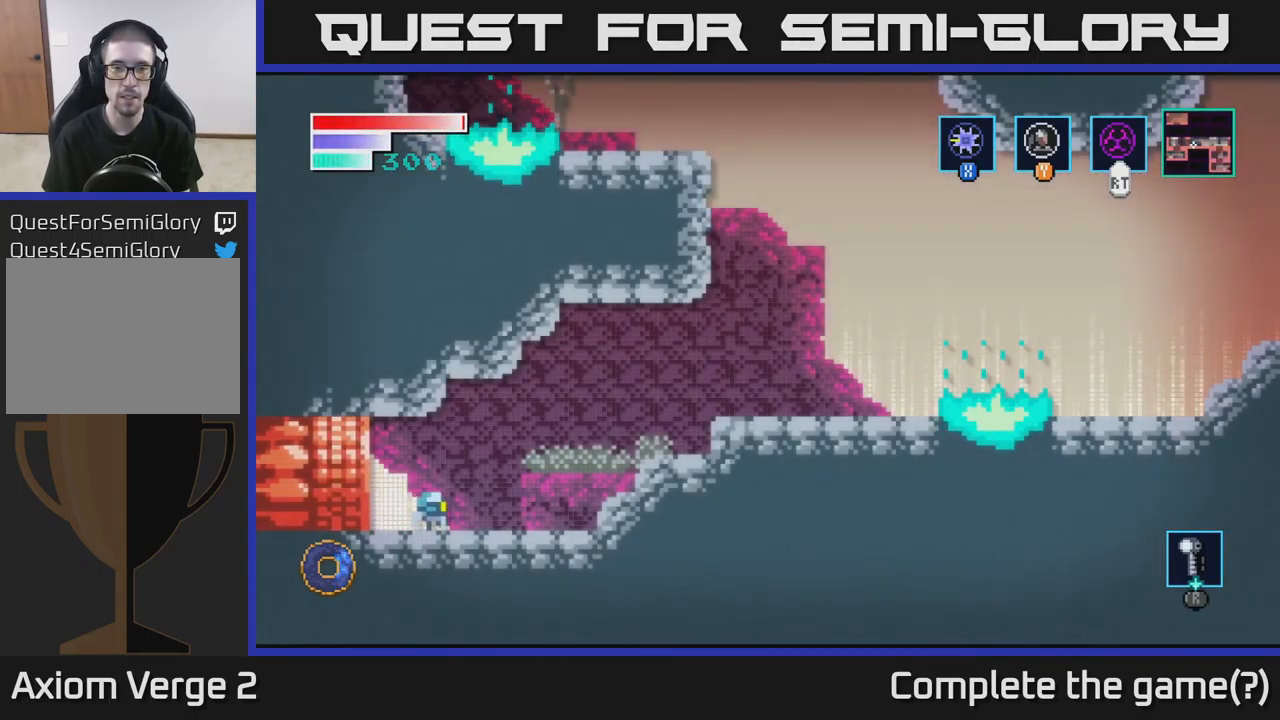
{"buttons": ["A"], "left_stick": "right", "right_stick": "center", "events": [[400, "A", "down"]]}
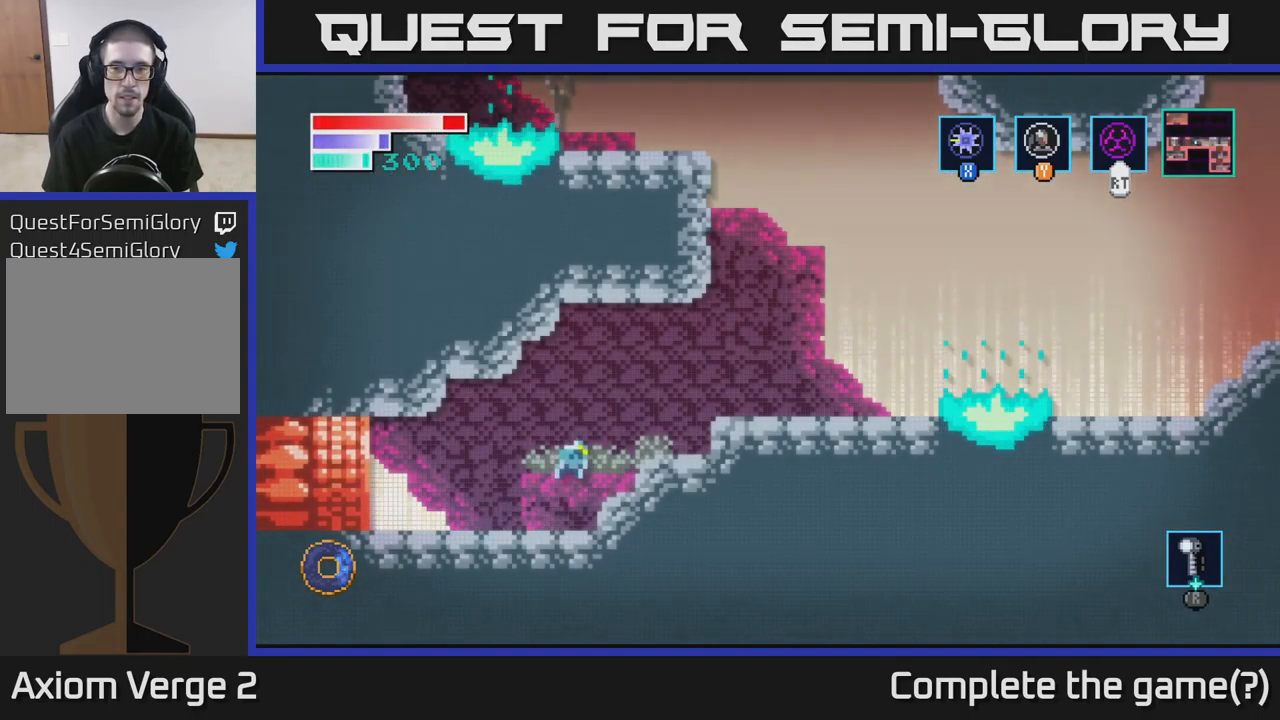
{"buttons": ["A"], "left_stick": "right", "right_stick": "center", "events": []}
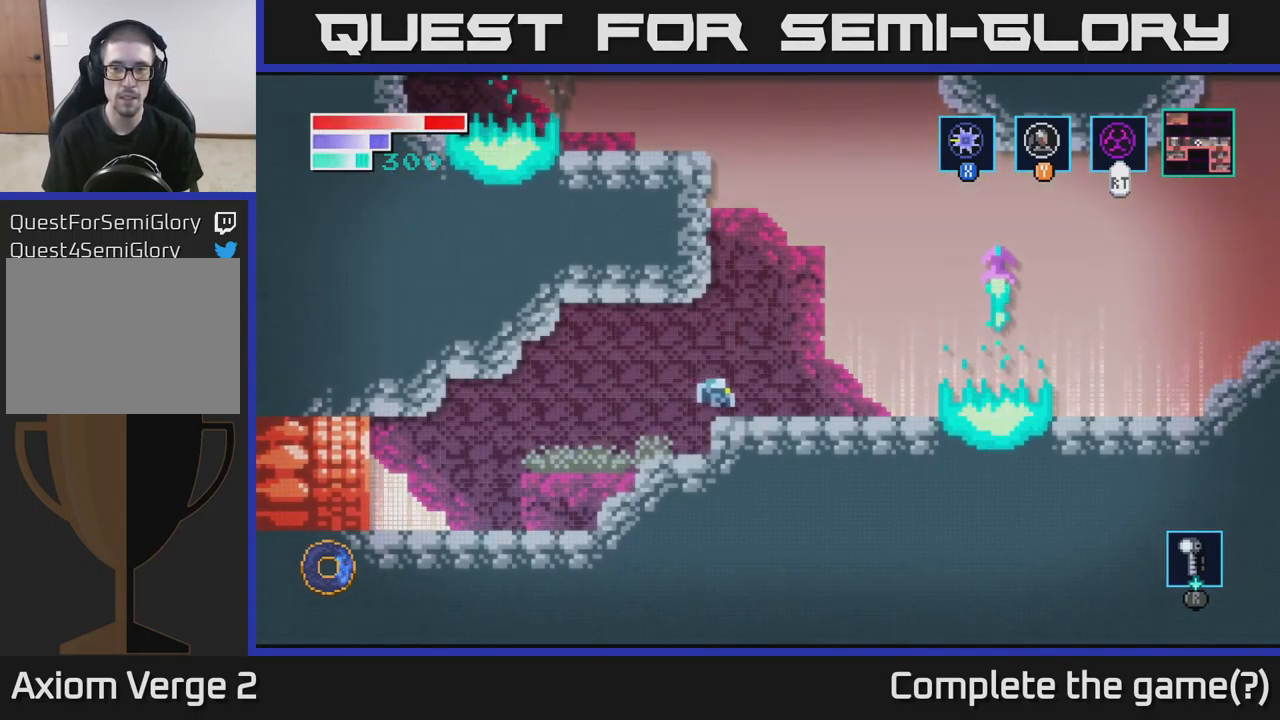
{"buttons": [], "left_stick": "right", "right_stick": "center", "events": [[50, "A", "up"]]}
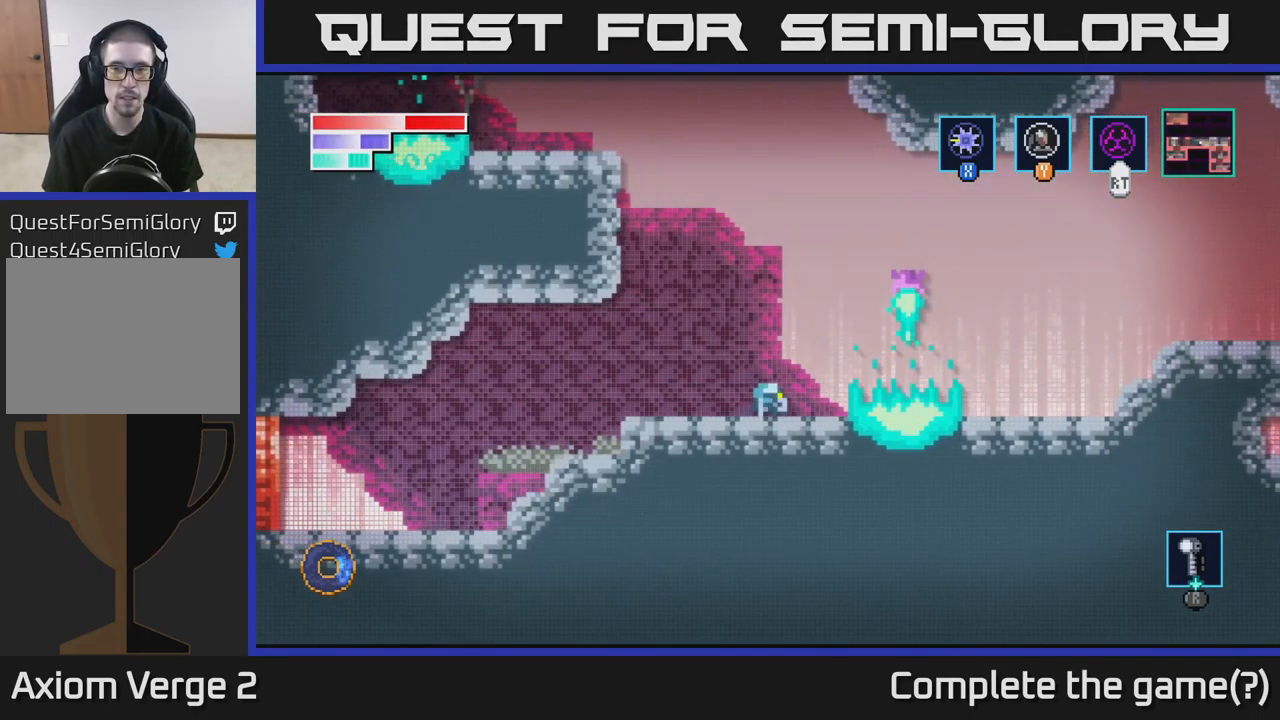
{"buttons": ["A"], "left_stick": "right", "right_stick": "center", "events": [[84, "left_stick", "center"], [450, "left_stick", "right"], [484, "A", "down"]]}
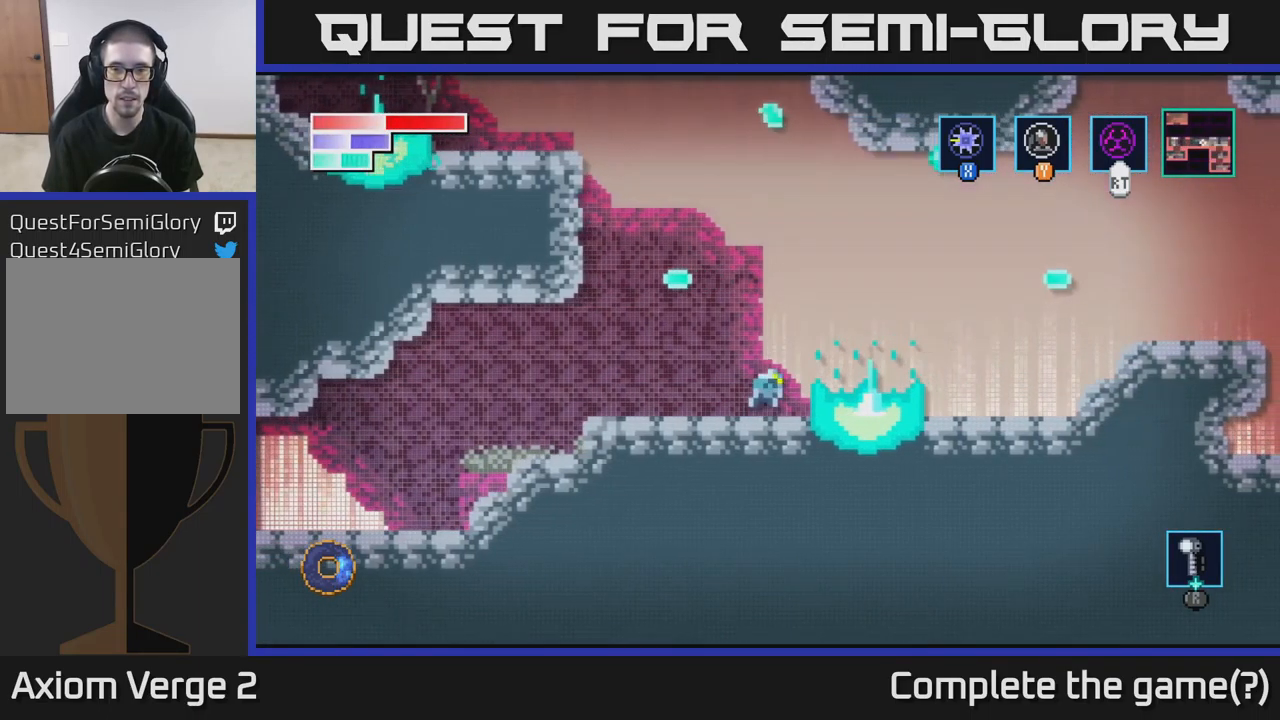
{"buttons": ["A"], "left_stick": "right", "right_stick": "center", "events": []}
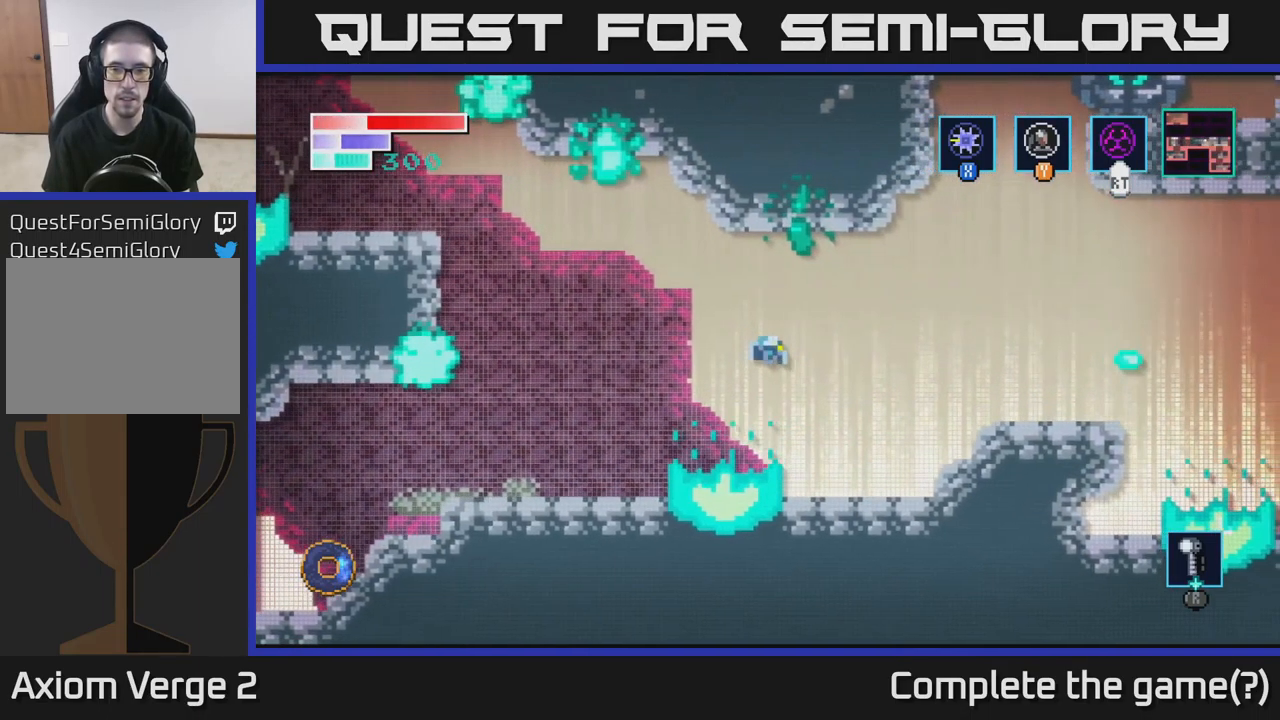
{"buttons": [], "left_stick": "right", "right_stick": "center", "events": [[217, "A", "up"]]}
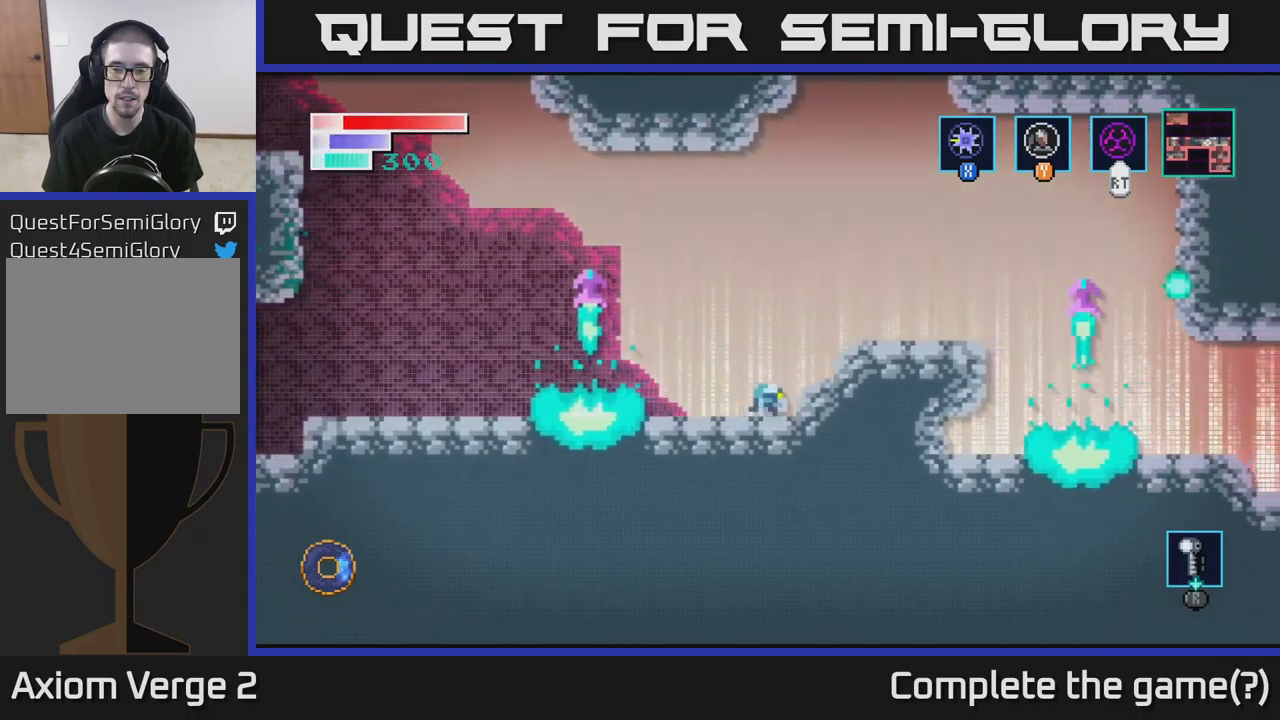
{"buttons": [], "left_stick": "center", "right_stick": "center", "events": [[67, "A", "down"], [150, "A", "up"], [483, "left_stick", "center"]]}
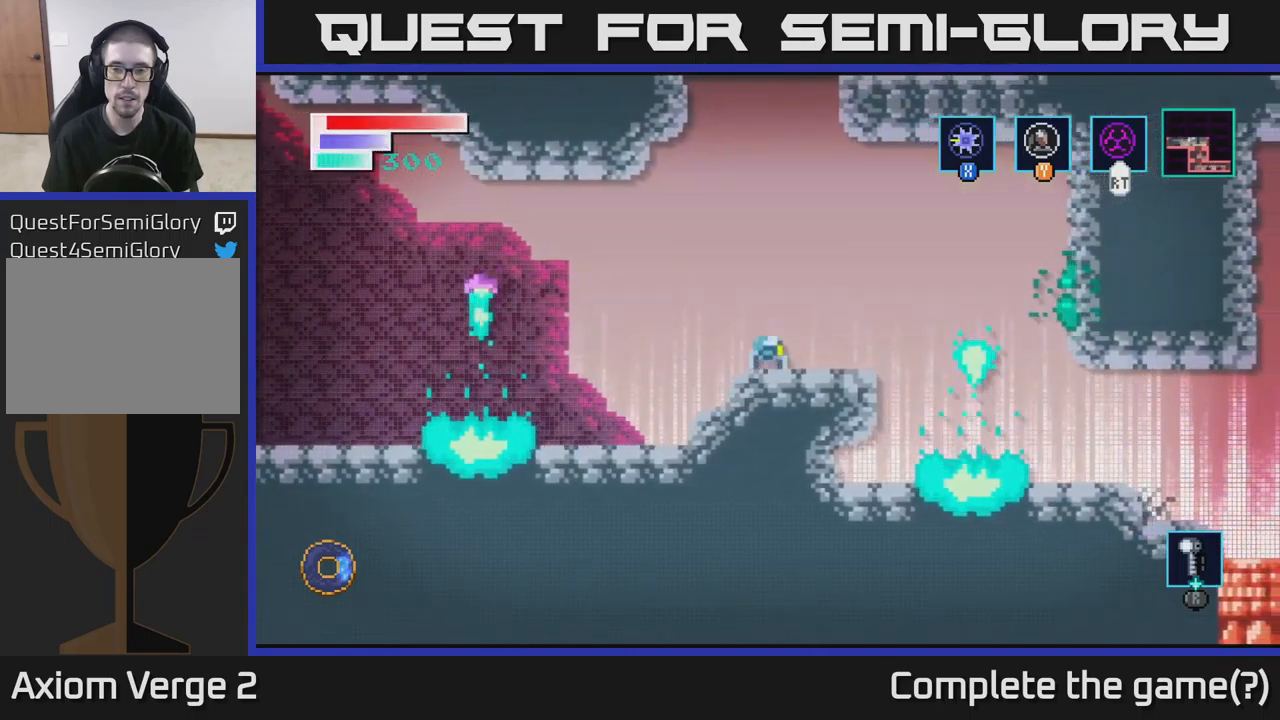
{"buttons": [], "left_stick": "center", "right_stick": "center", "events": [[167, "A", "down"], [450, "A", "up"]]}
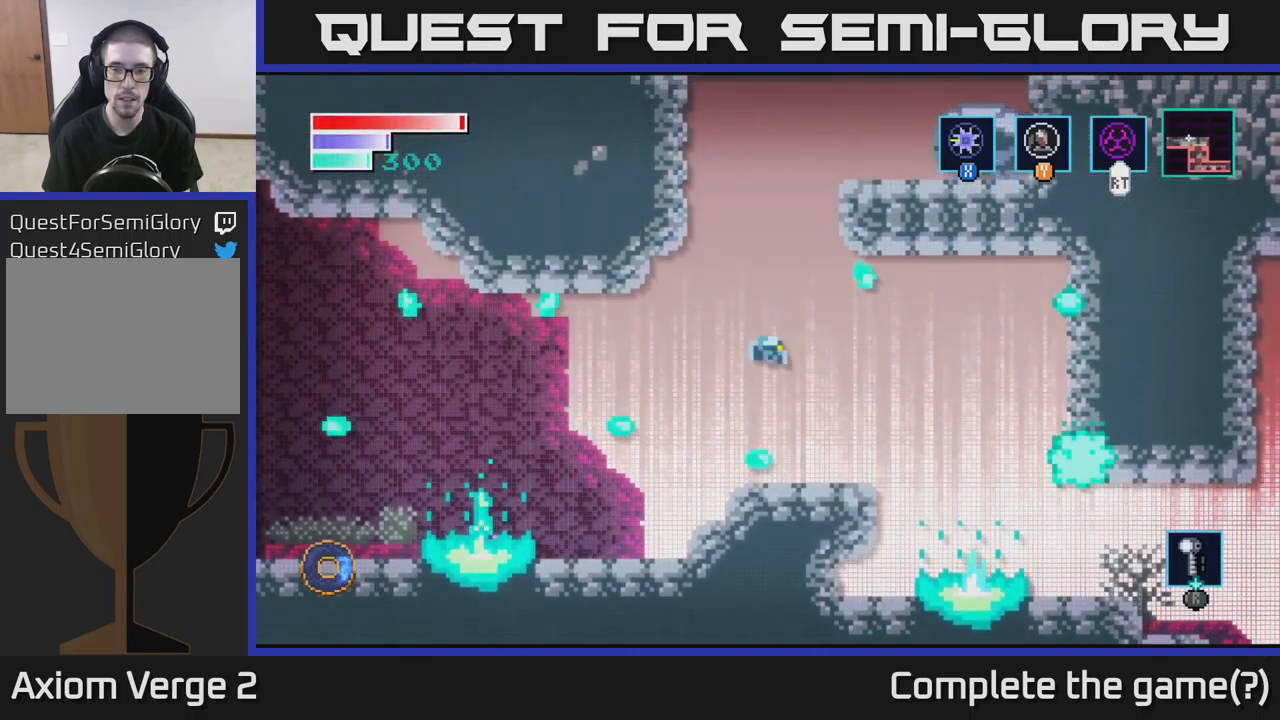
{"buttons": [], "left_stick": "center", "right_stick": "center", "events": [[50, "left_stick", "right"], [333, "left_stick", "center"]]}
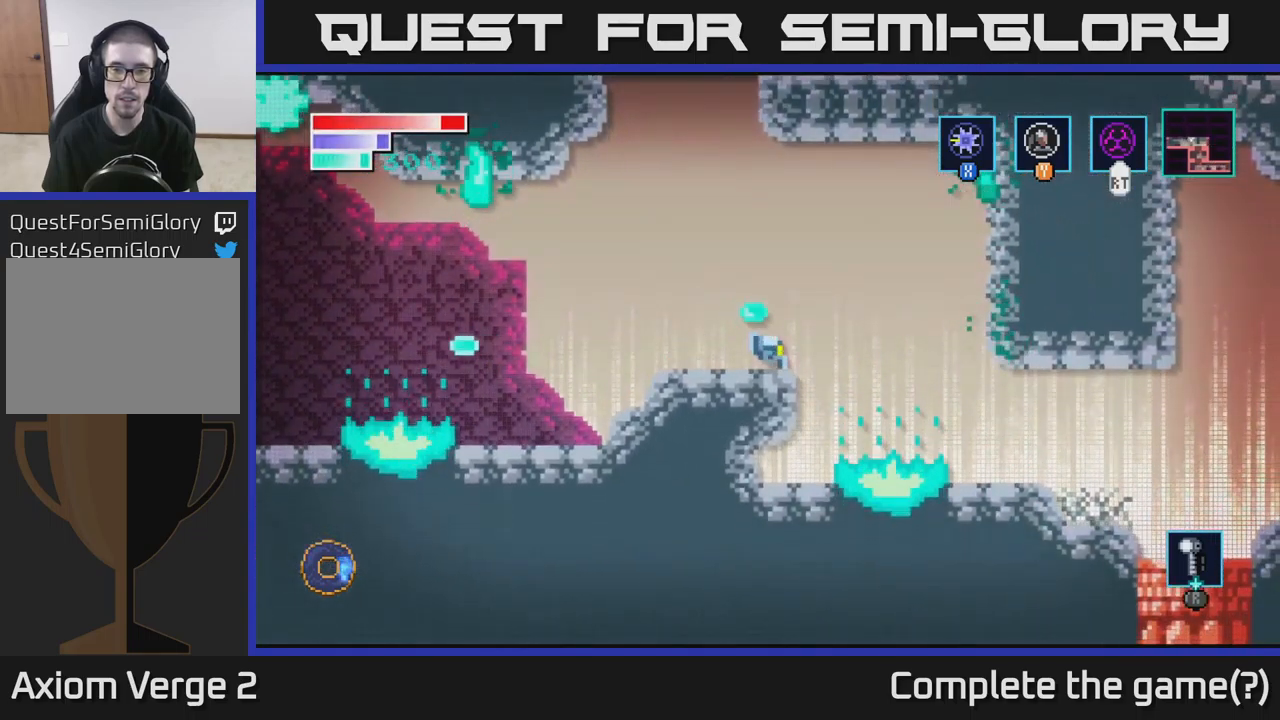
{"buttons": [], "left_stick": "center", "right_stick": "center", "events": []}
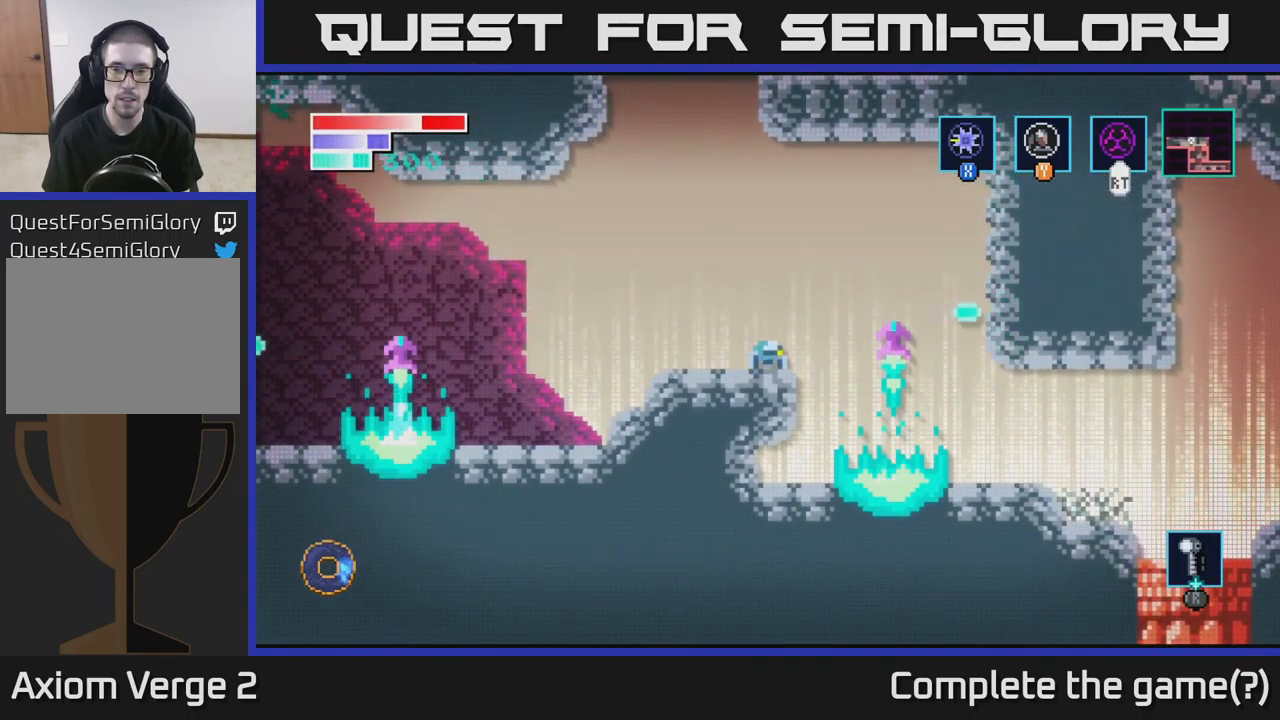
{"buttons": [], "left_stick": "center", "right_stick": "center", "events": []}